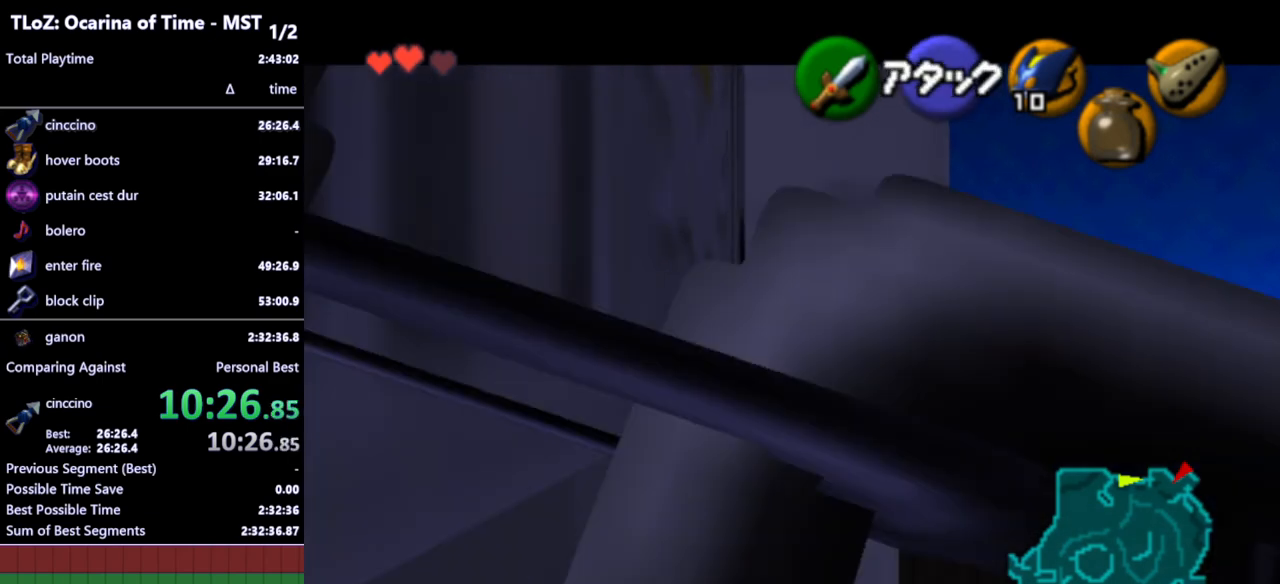
Gameplay with a controller (Nintendo layout); each line is a JSON object with the inputs held at the frame after it. "events" lists button and stick changes between this image and that frame as [ms after this image, input, new state], when the widget could be followed in between. Not read: L3 R3.
{"buttons": [], "left_stick": "center", "right_stick": "center", "events": [[300, "B", "down"], [400, "B", "up"]]}
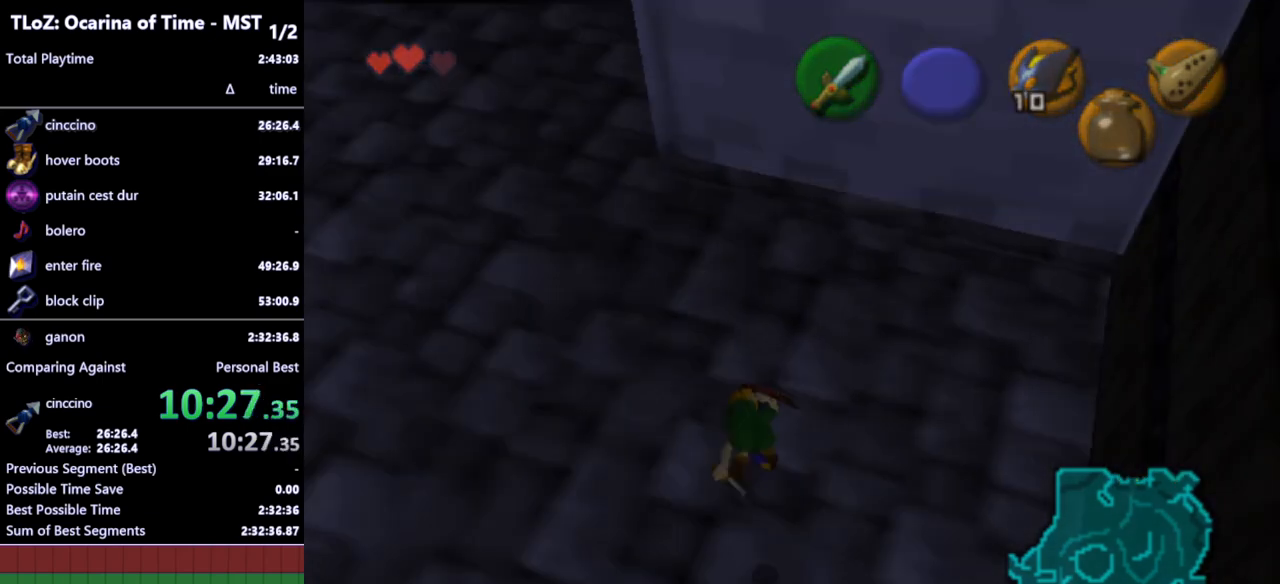
{"buttons": [], "left_stick": "center", "right_stick": "center", "events": []}
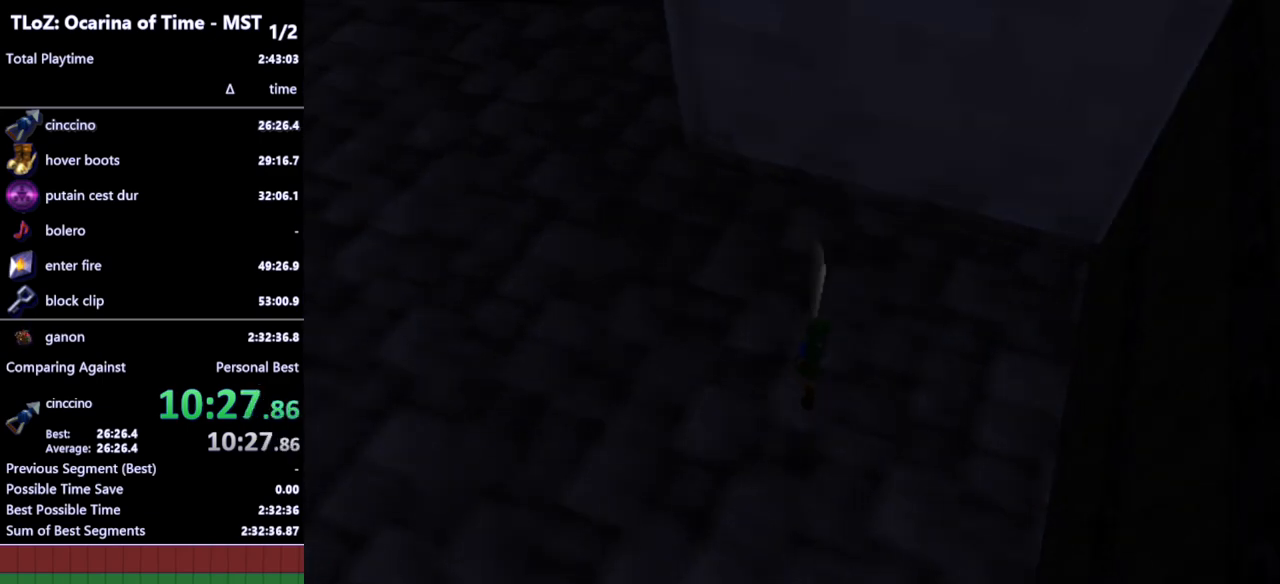
{"buttons": [], "left_stick": "center", "right_stick": "center", "events": []}
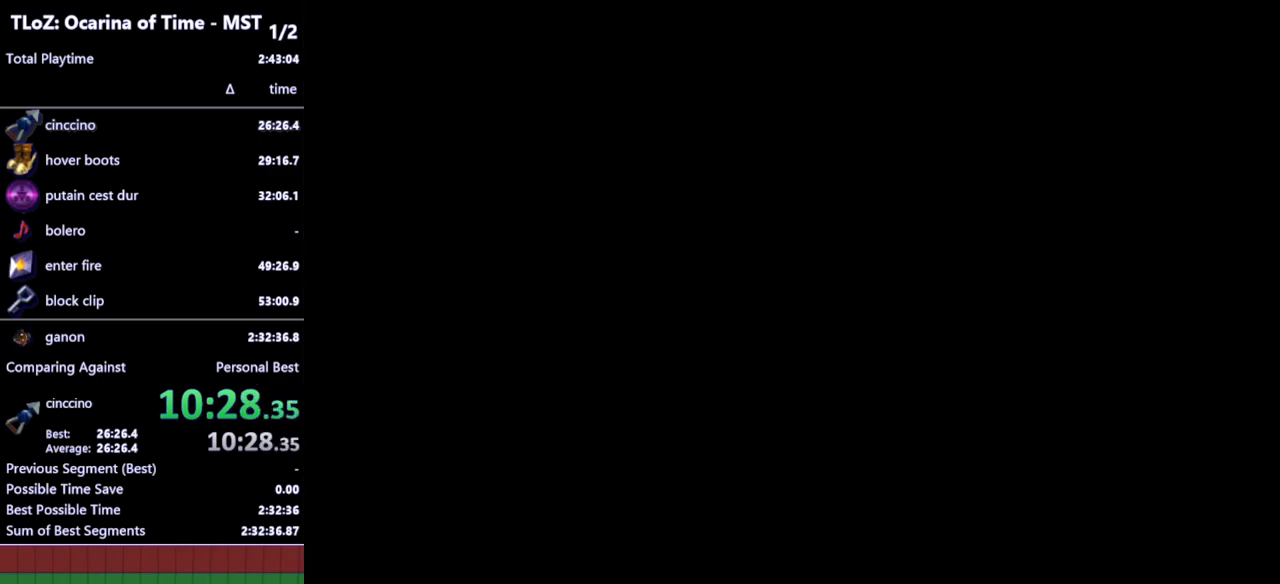
{"buttons": [], "left_stick": "down-left", "right_stick": "center", "events": [[333, "left_stick", "down-left"]]}
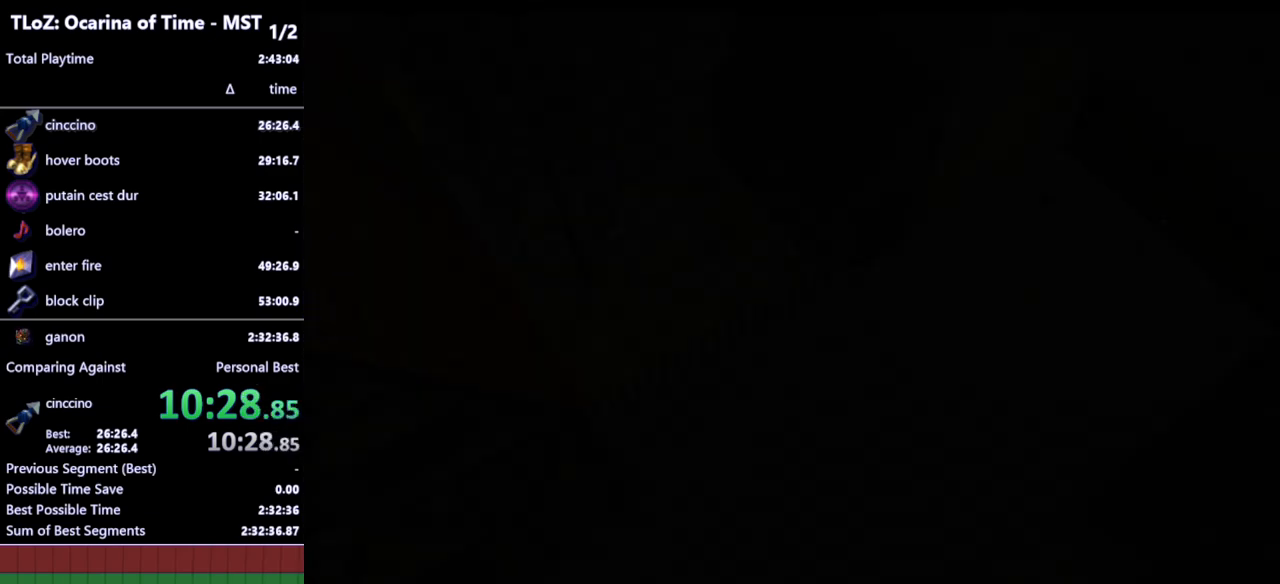
{"buttons": [], "left_stick": "down-left", "right_stick": "center", "events": []}
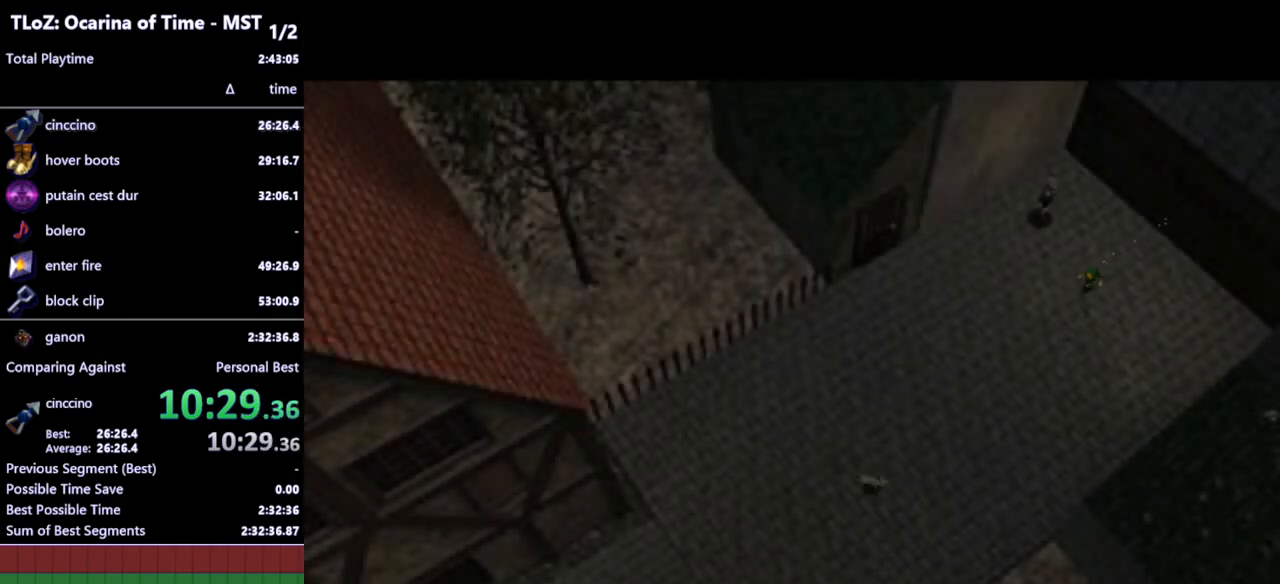
{"buttons": [], "left_stick": "down-left", "right_stick": "center", "events": [[267, "A", "down"], [367, "A", "up"]]}
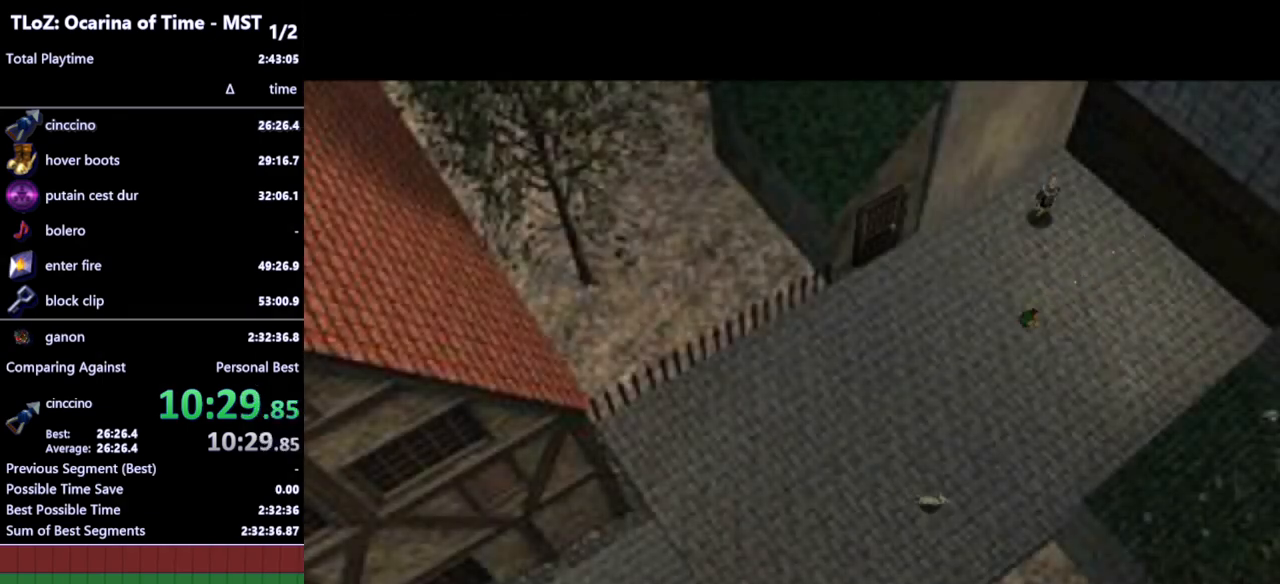
{"buttons": [], "left_stick": "down-left", "right_stick": "center", "events": []}
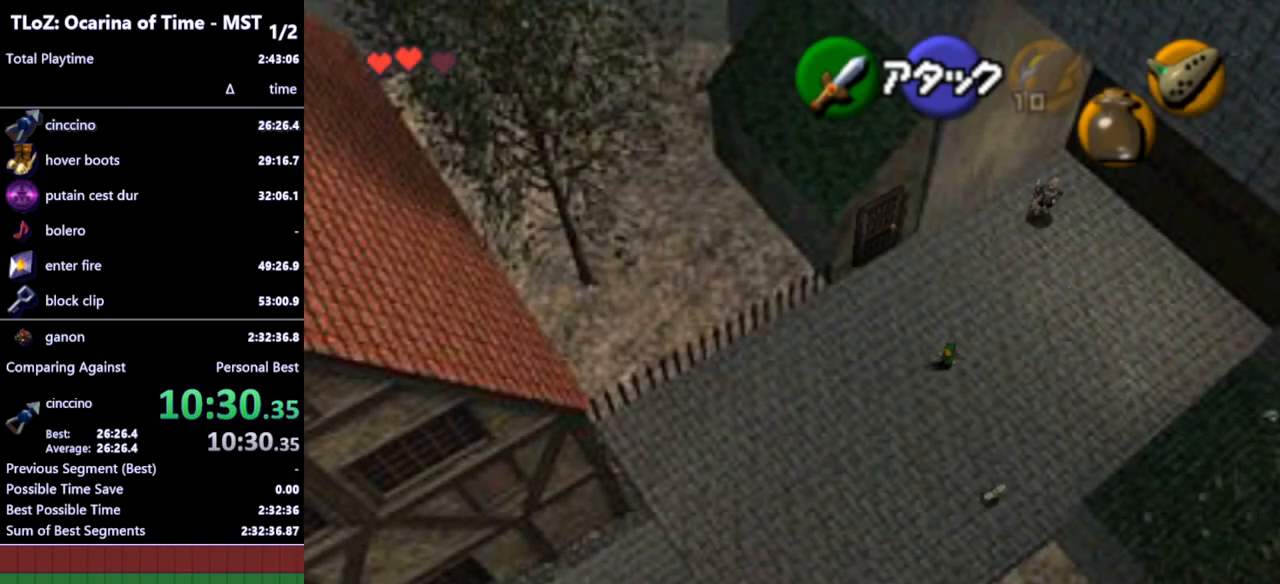
{"buttons": [], "left_stick": "down-left", "right_stick": "center", "events": [[67, "A", "down"], [200, "A", "up"]]}
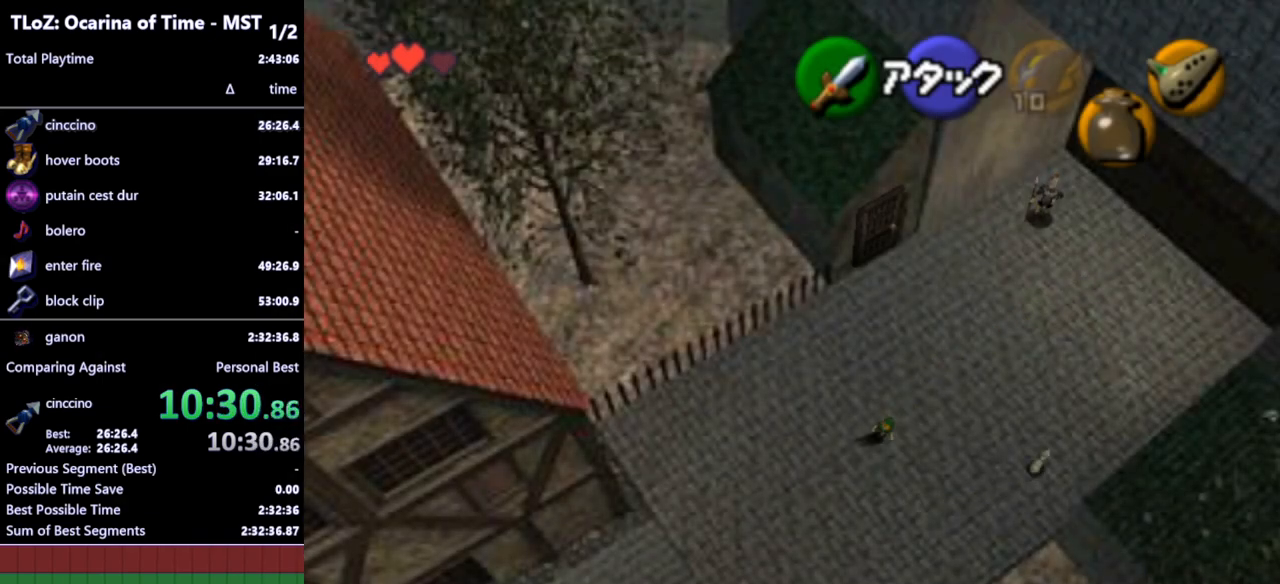
{"buttons": [], "left_stick": "down-left", "right_stick": "center", "events": [[367, "A", "down"], [467, "A", "up"]]}
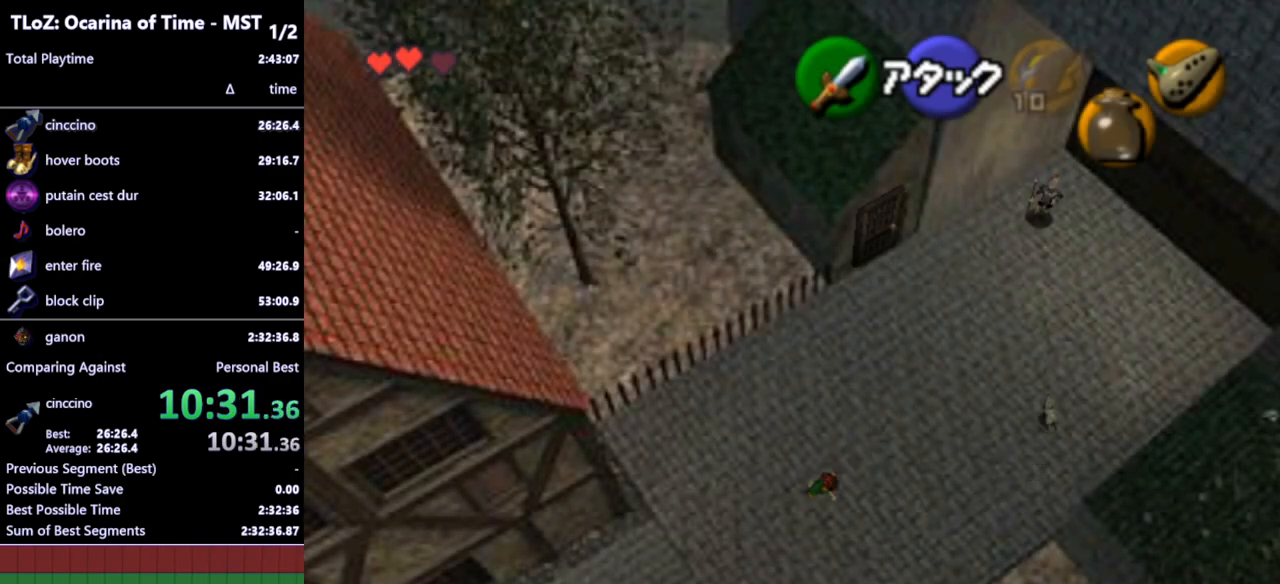
{"buttons": [], "left_stick": "down-left", "right_stick": "center", "events": []}
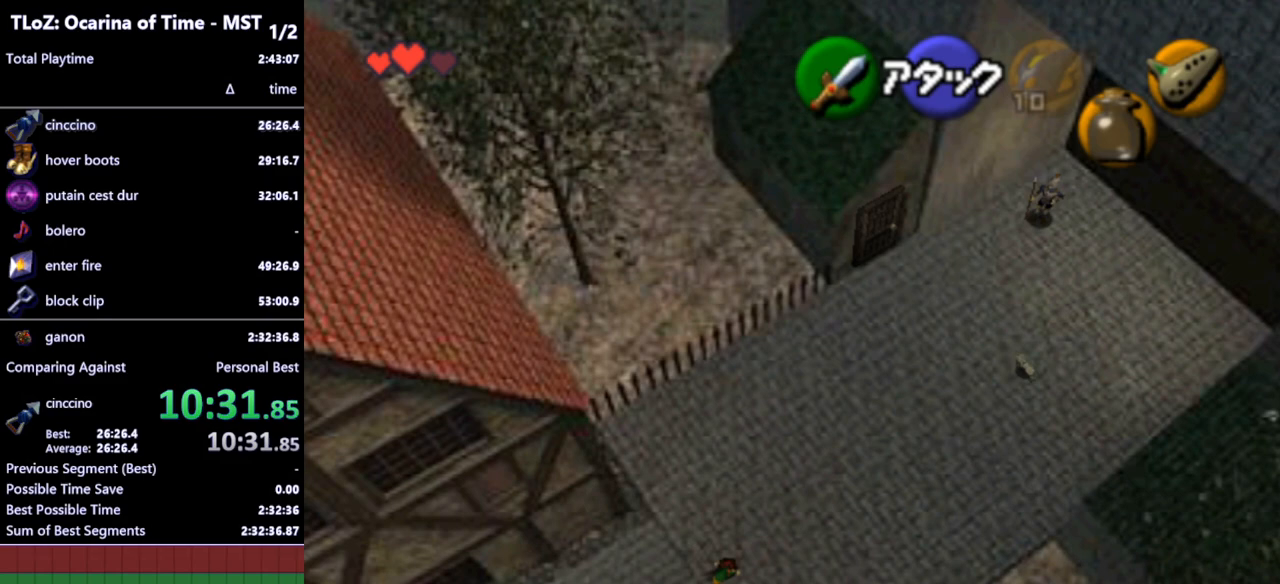
{"buttons": [], "left_stick": "down-left", "right_stick": "center", "events": [[133, "A", "down"], [267, "A", "up"]]}
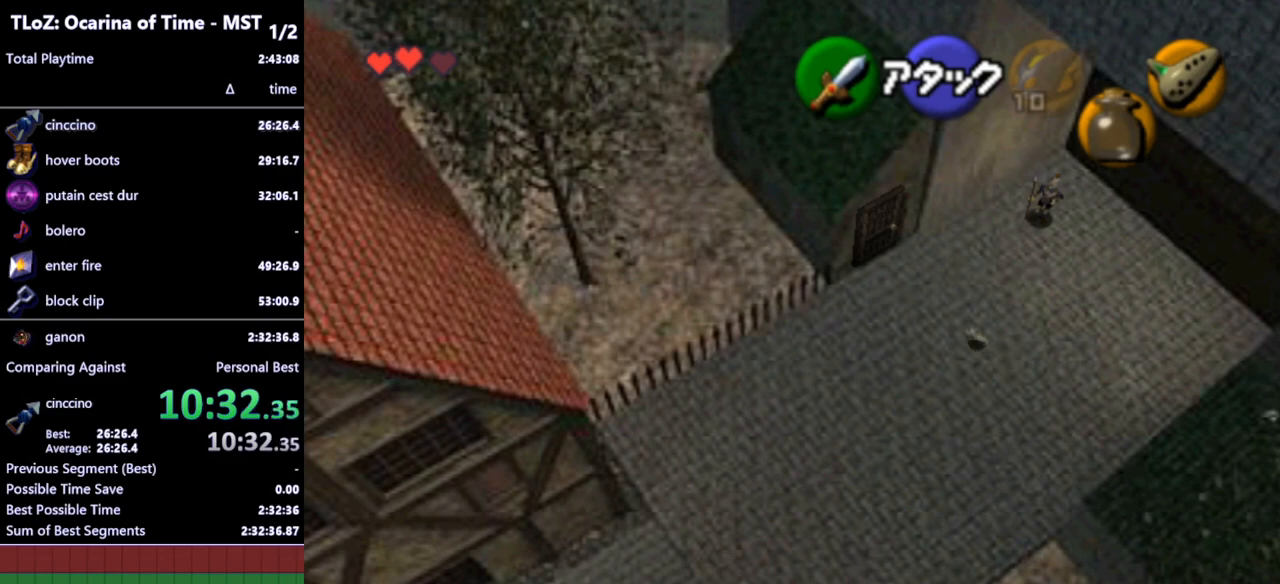
{"buttons": ["A"], "left_stick": "down-left", "right_stick": "center", "events": [[400, "A", "down"]]}
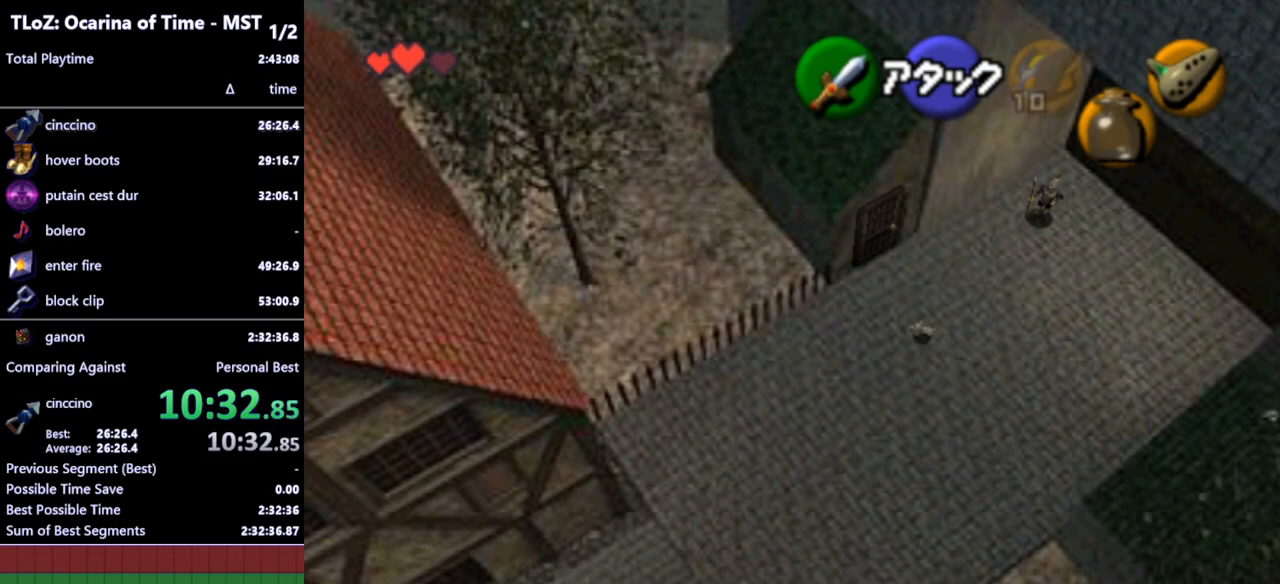
{"buttons": [], "left_stick": "down-left", "right_stick": "center", "events": [[33, "A", "up"]]}
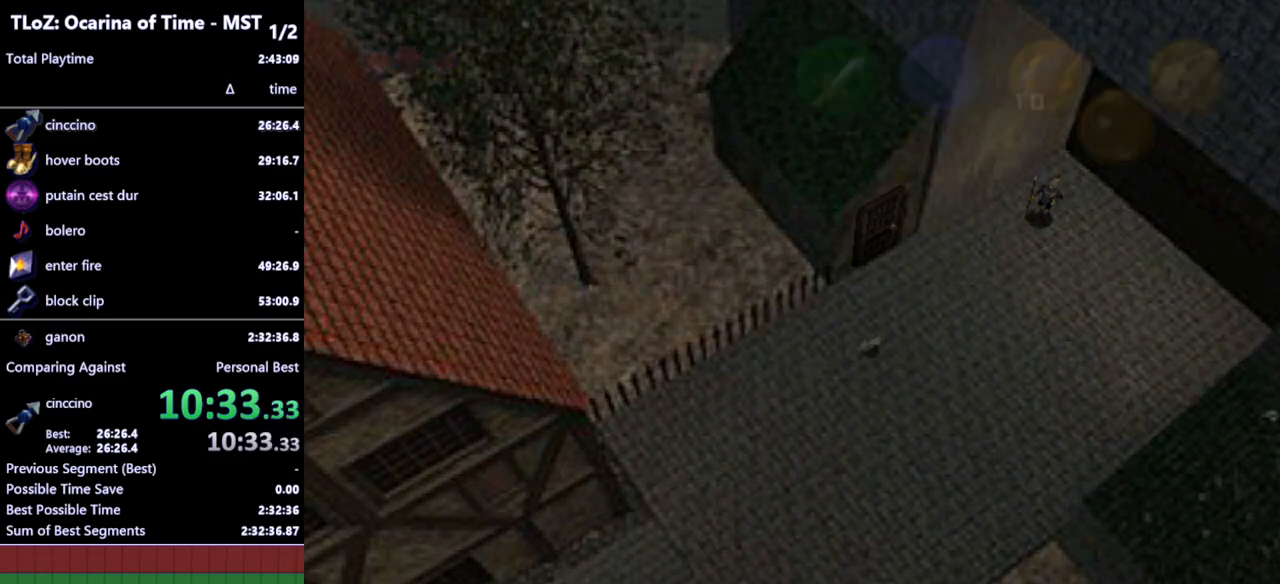
{"buttons": [], "left_stick": "down", "right_stick": "center", "events": [[367, "left_stick", "down"]]}
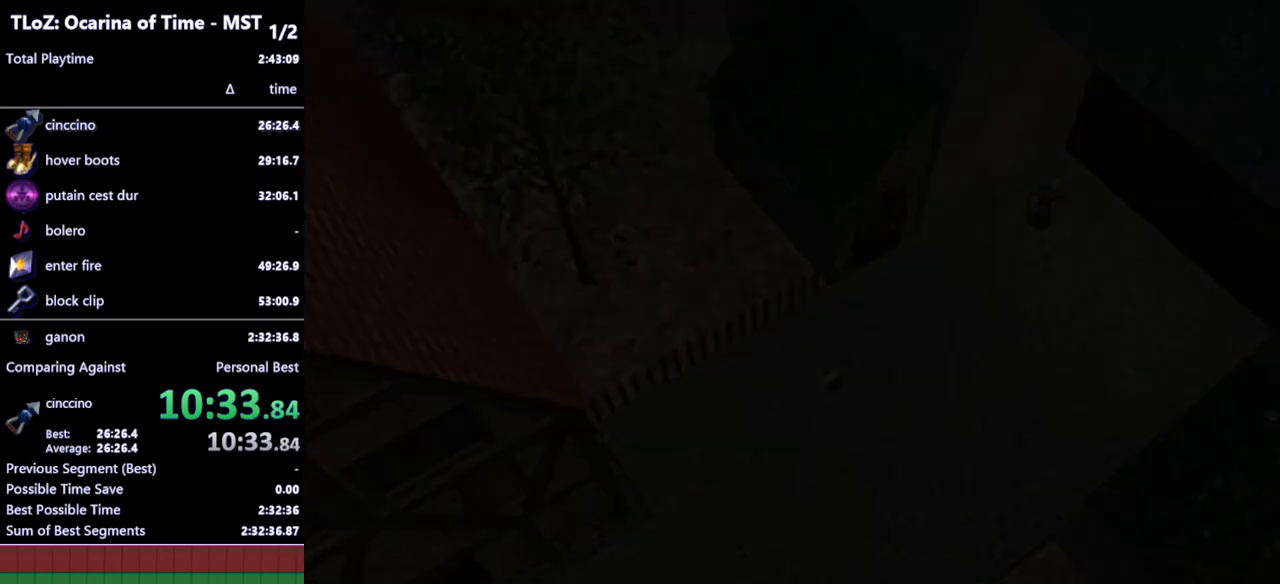
{"buttons": [], "left_stick": "down", "right_stick": "center", "events": []}
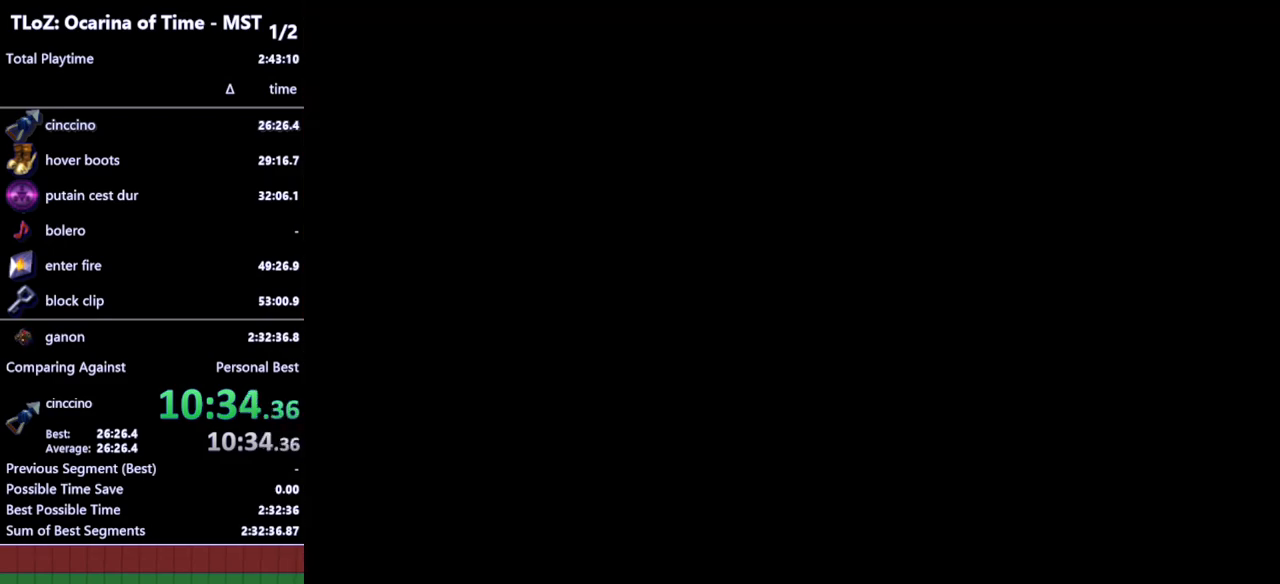
{"buttons": [], "left_stick": "down", "right_stick": "center", "events": []}
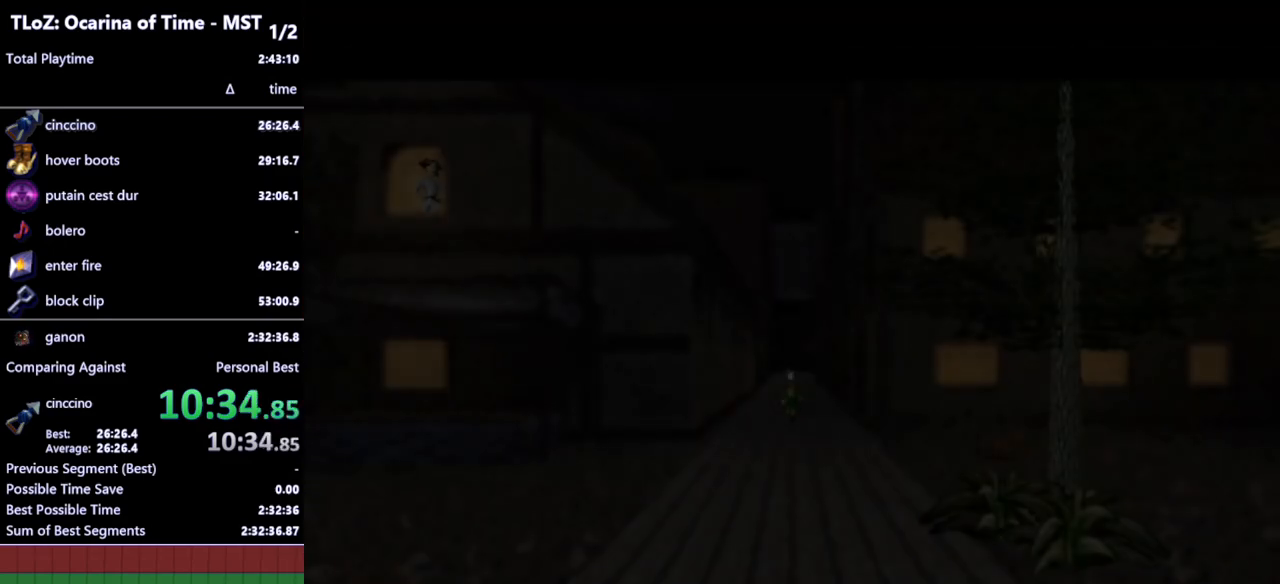
{"buttons": [], "left_stick": "down", "right_stick": "center", "events": []}
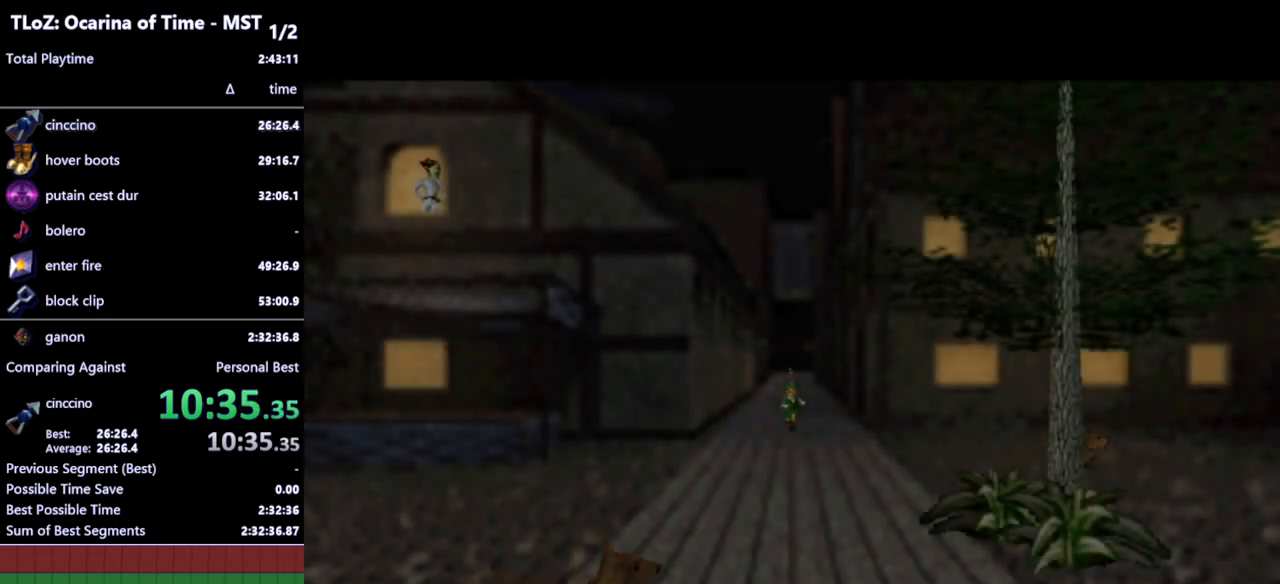
{"buttons": [], "left_stick": "down", "right_stick": "center", "events": [[67, "A", "down"], [200, "A", "up"]]}
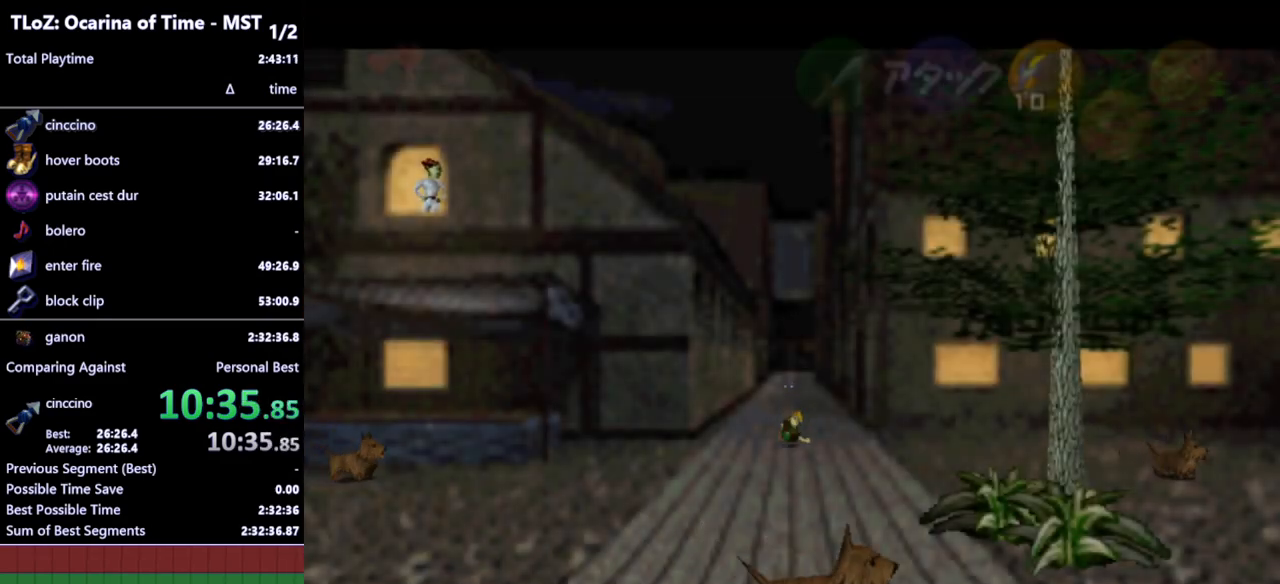
{"buttons": [], "left_stick": "down", "right_stick": "center", "events": [[300, "A", "down"], [433, "A", "up"]]}
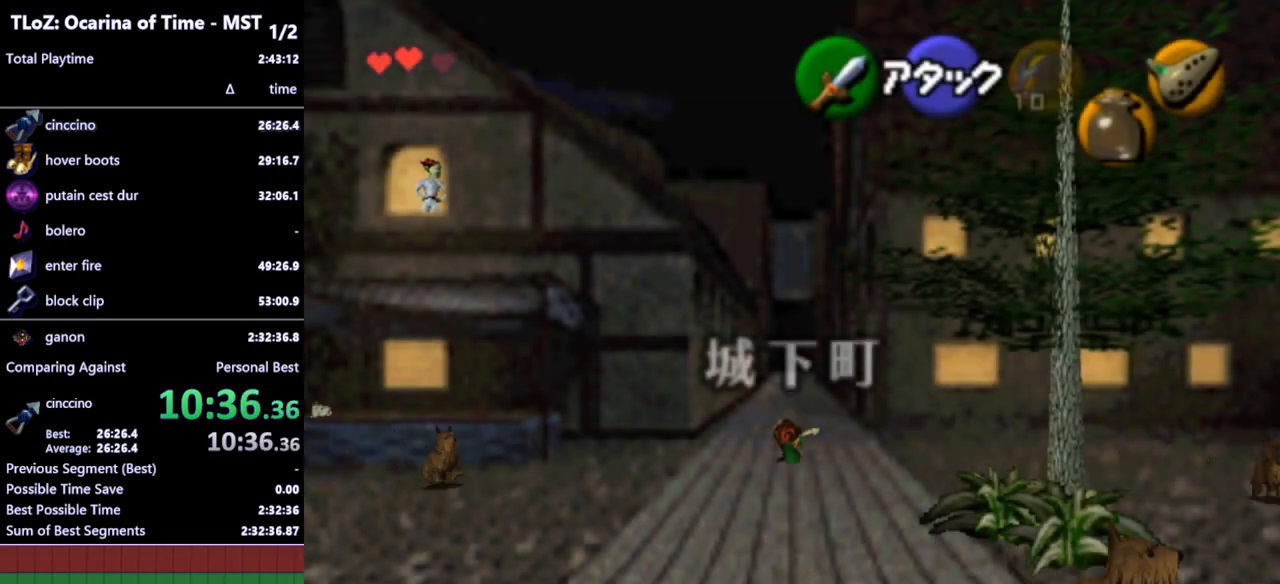
{"buttons": [], "left_stick": "down-right", "right_stick": "center", "events": [[267, "left_stick", "down-right"]]}
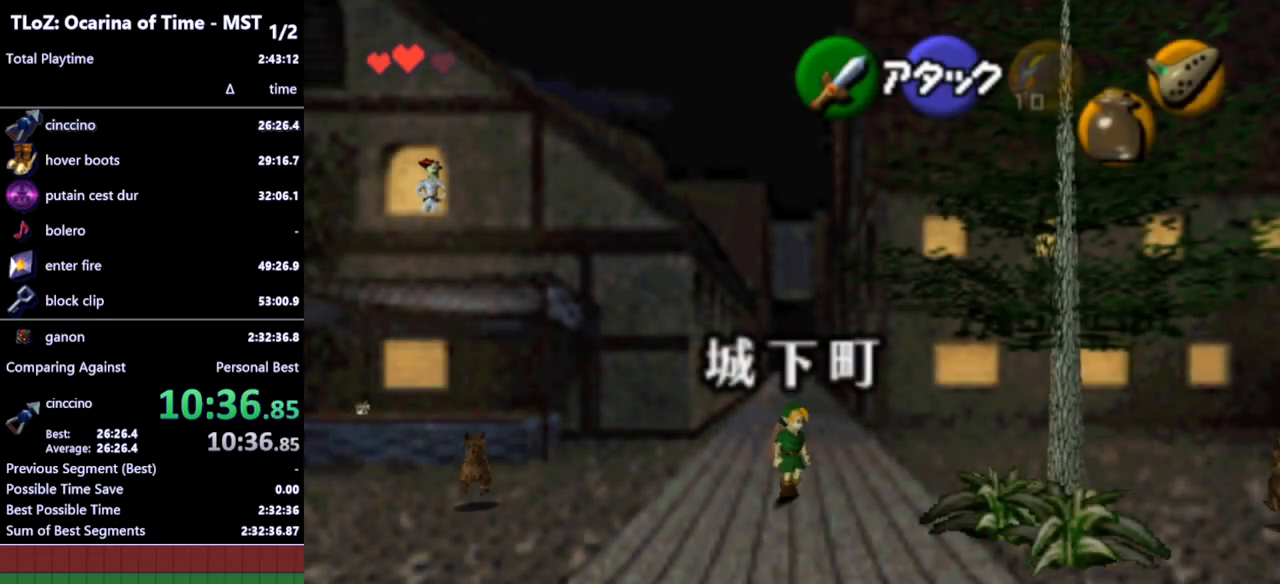
{"buttons": [], "left_stick": "down-right", "right_stick": "center", "events": [[200, "A", "down"], [300, "A", "up"]]}
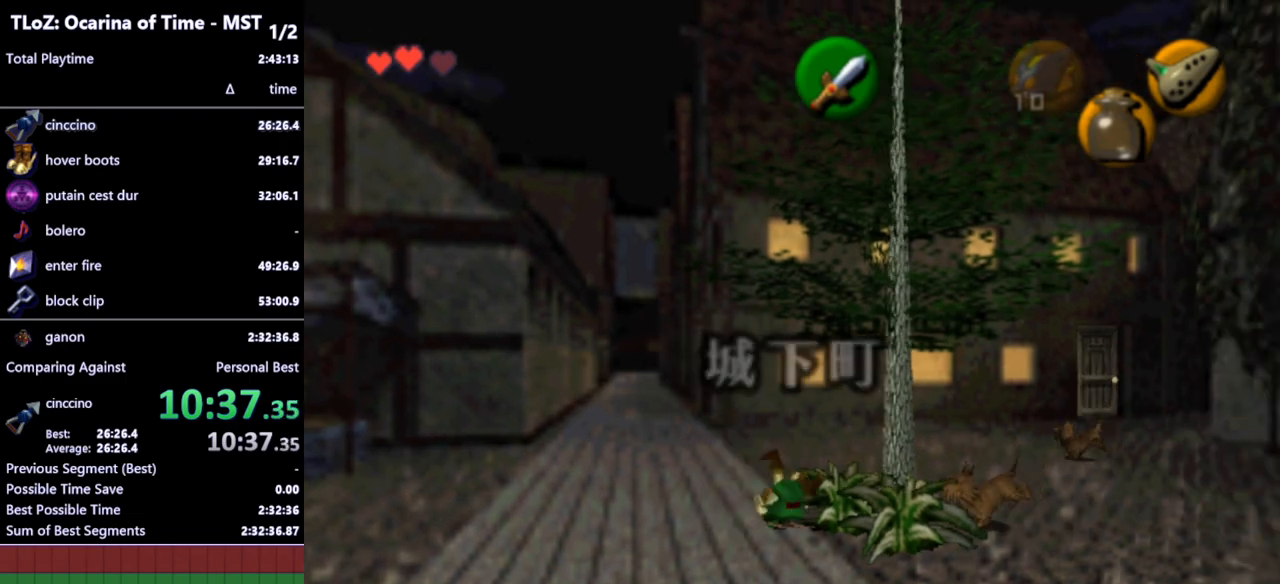
{"buttons": [], "left_stick": "down-right", "right_stick": "center", "events": []}
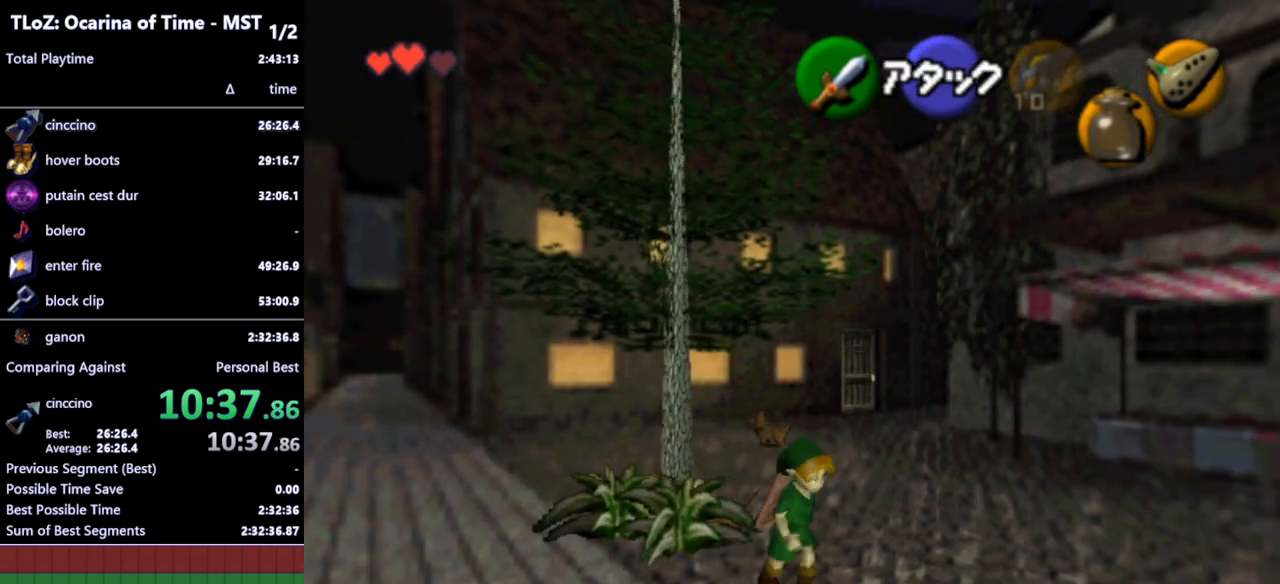
{"buttons": [], "left_stick": "down-right", "right_stick": "center", "events": [[67, "A", "down"], [200, "A", "up"]]}
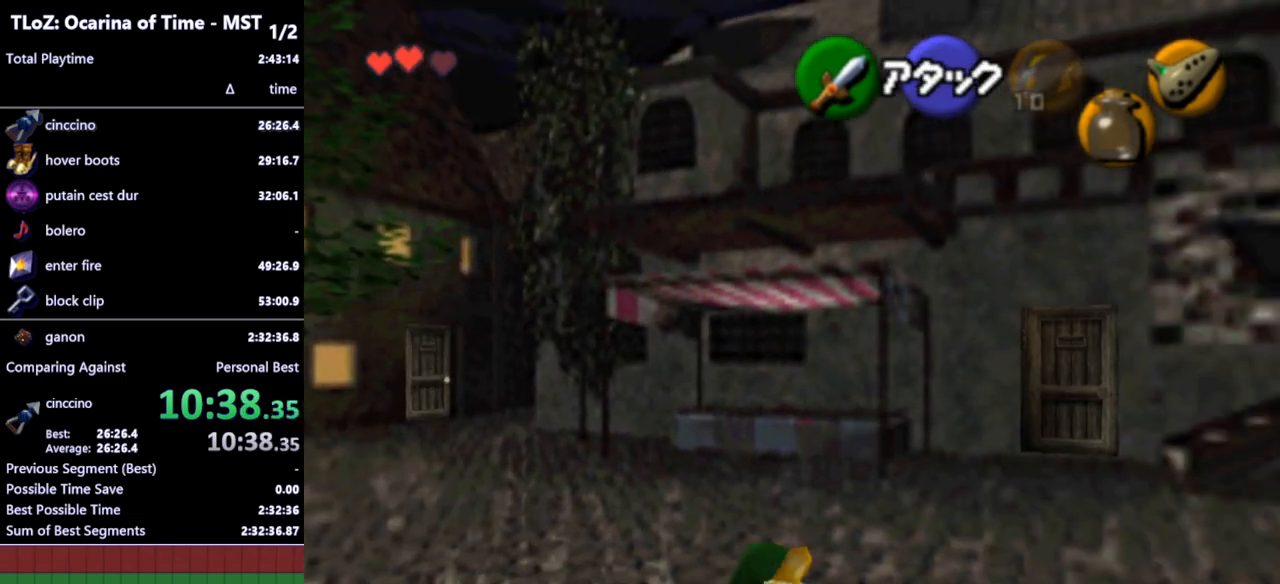
{"buttons": [], "left_stick": "right", "right_stick": "center", "events": [[267, "left_stick", "right"], [333, "A", "down"], [500, "A", "up"]]}
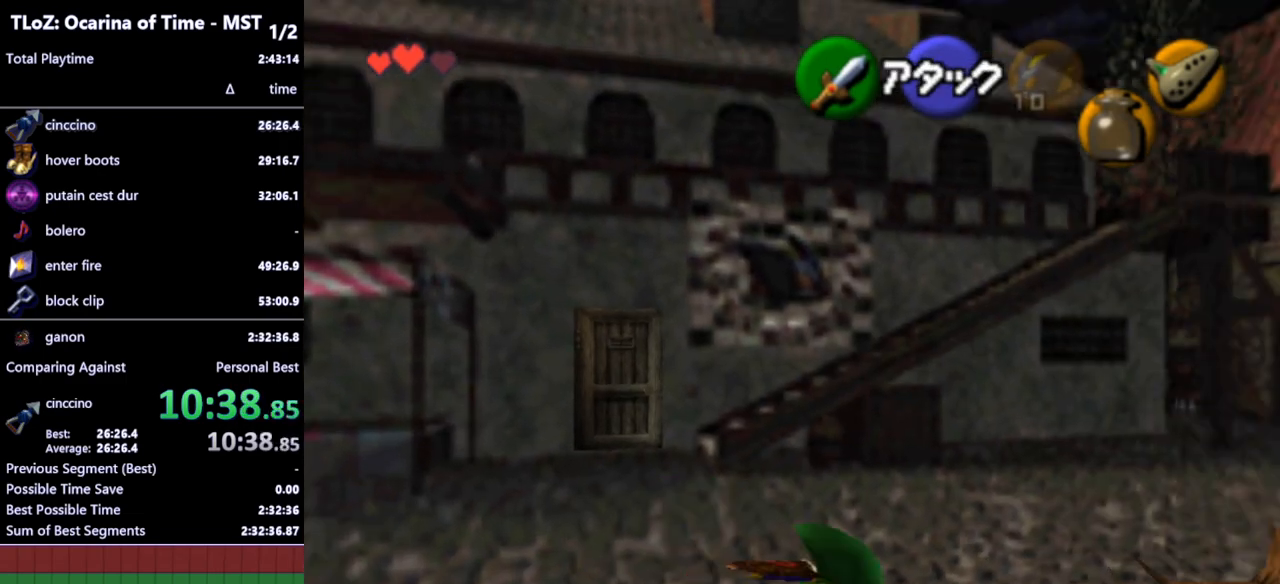
{"buttons": [], "left_stick": "up-right", "right_stick": "center", "events": [[333, "left_stick", "up-right"]]}
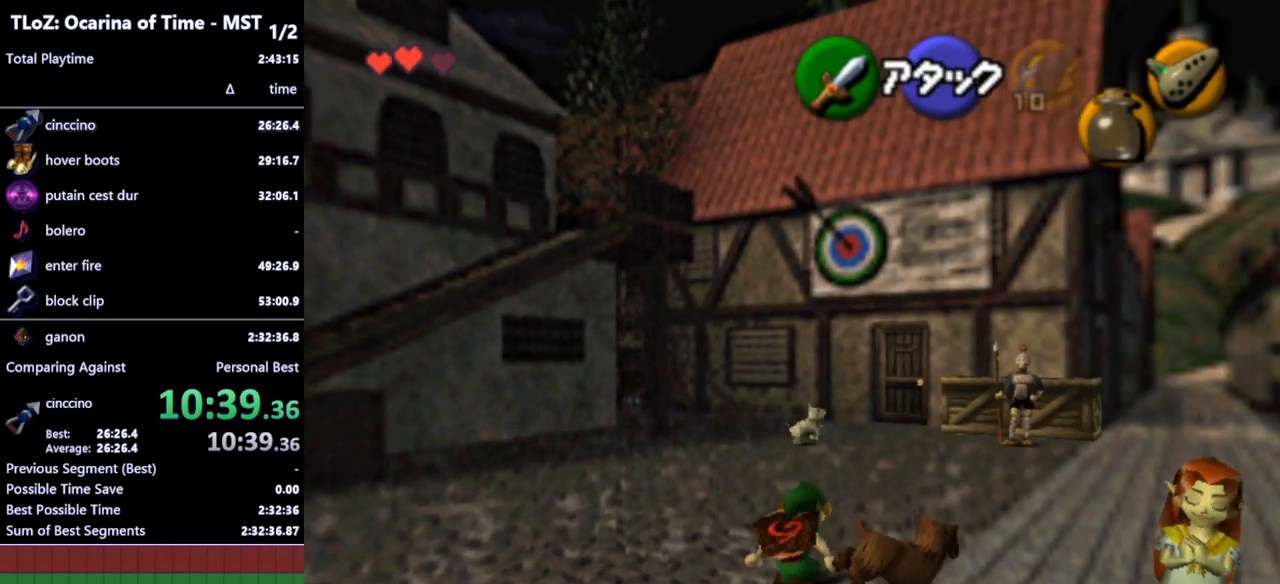
{"buttons": [], "left_stick": "up-right", "right_stick": "center", "events": [[167, "A", "down"], [333, "A", "up"]]}
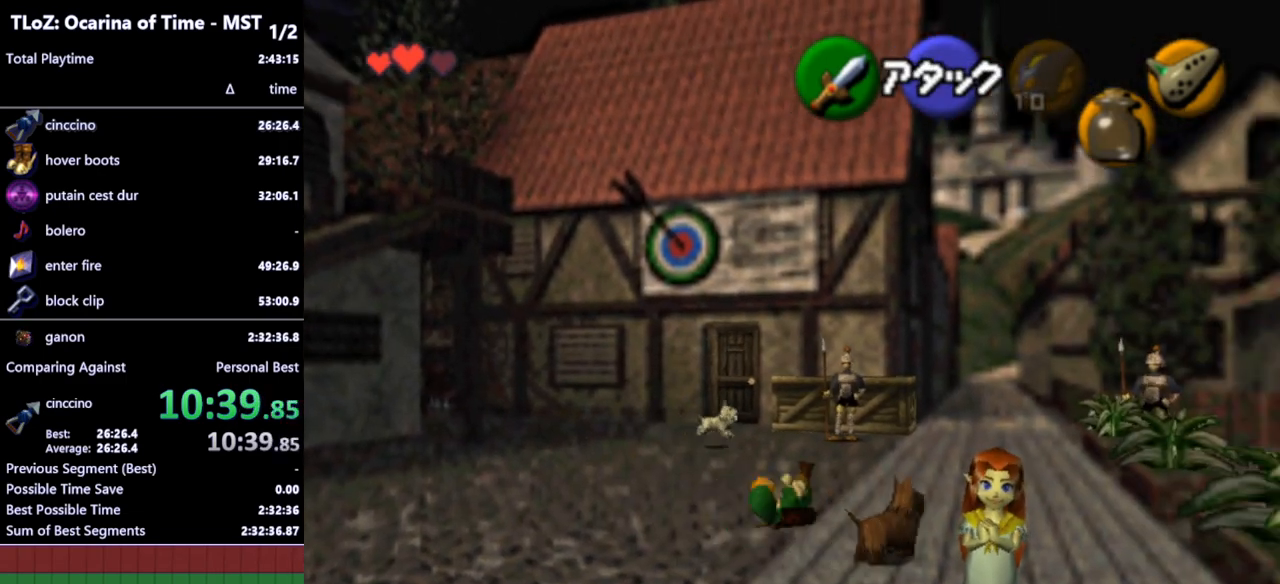
{"buttons": [], "left_stick": "up", "right_stick": "center", "events": [[467, "left_stick", "up"]]}
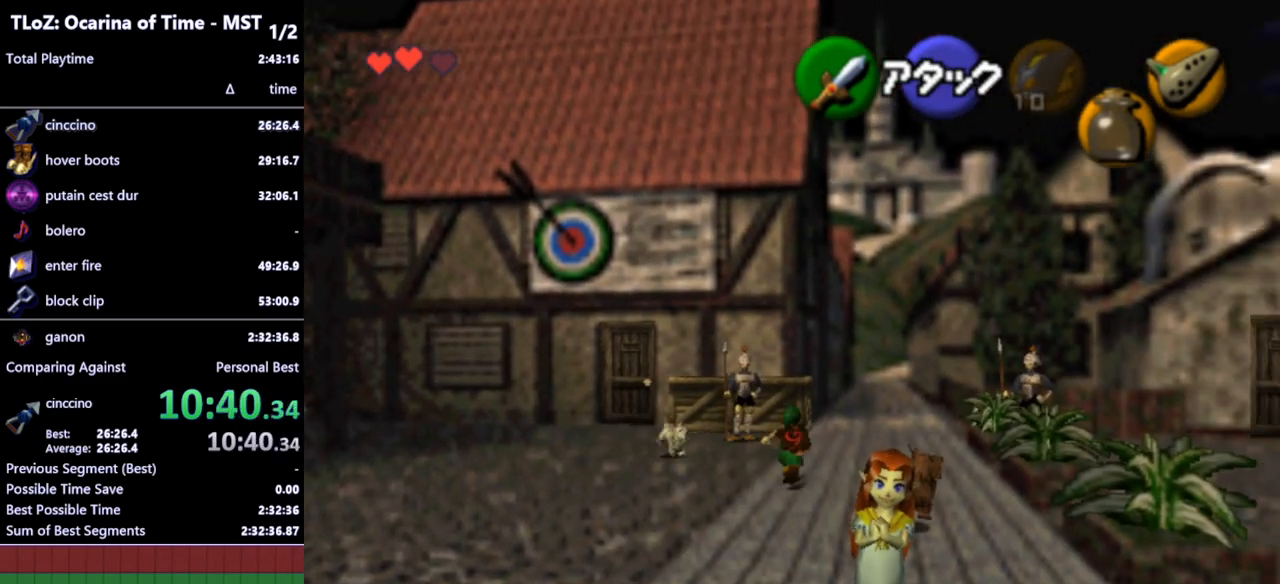
{"buttons": [], "left_stick": "up", "right_stick": "center", "events": []}
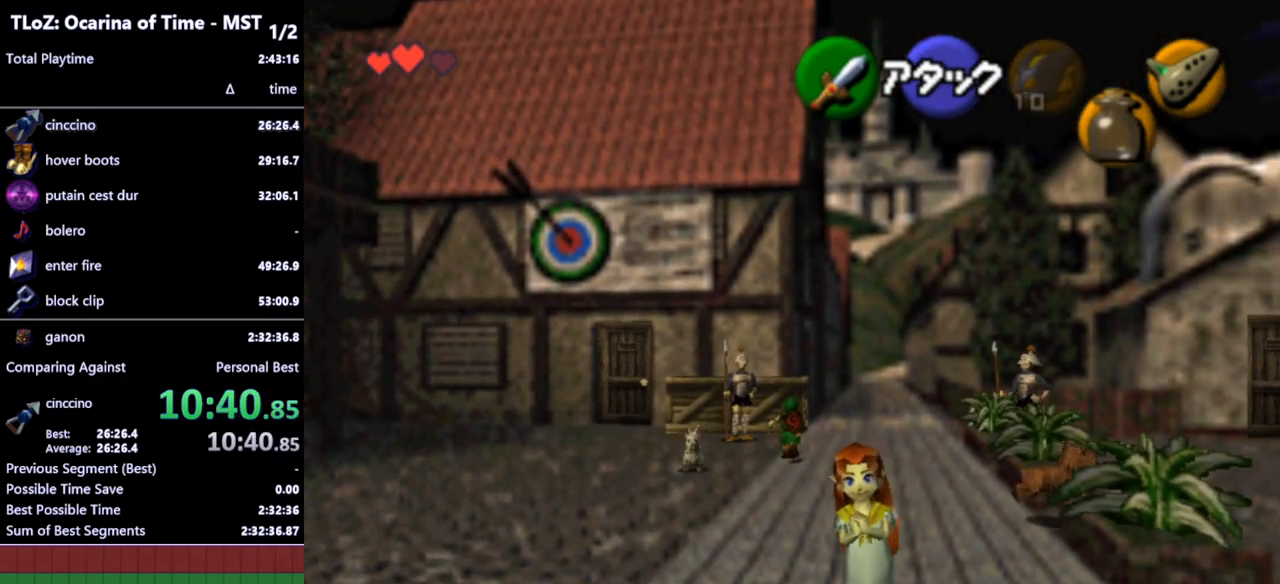
{"buttons": [], "left_stick": "up", "right_stick": "center", "events": [[67, "A", "down"], [200, "A", "up"]]}
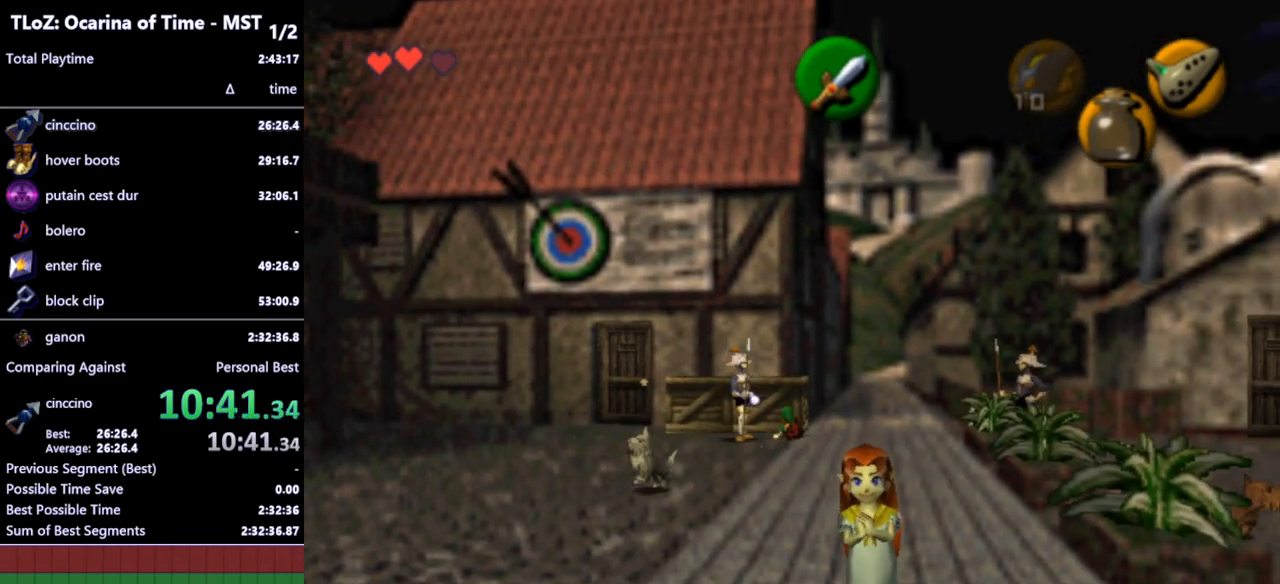
{"buttons": [], "left_stick": "up", "right_stick": "center", "events": []}